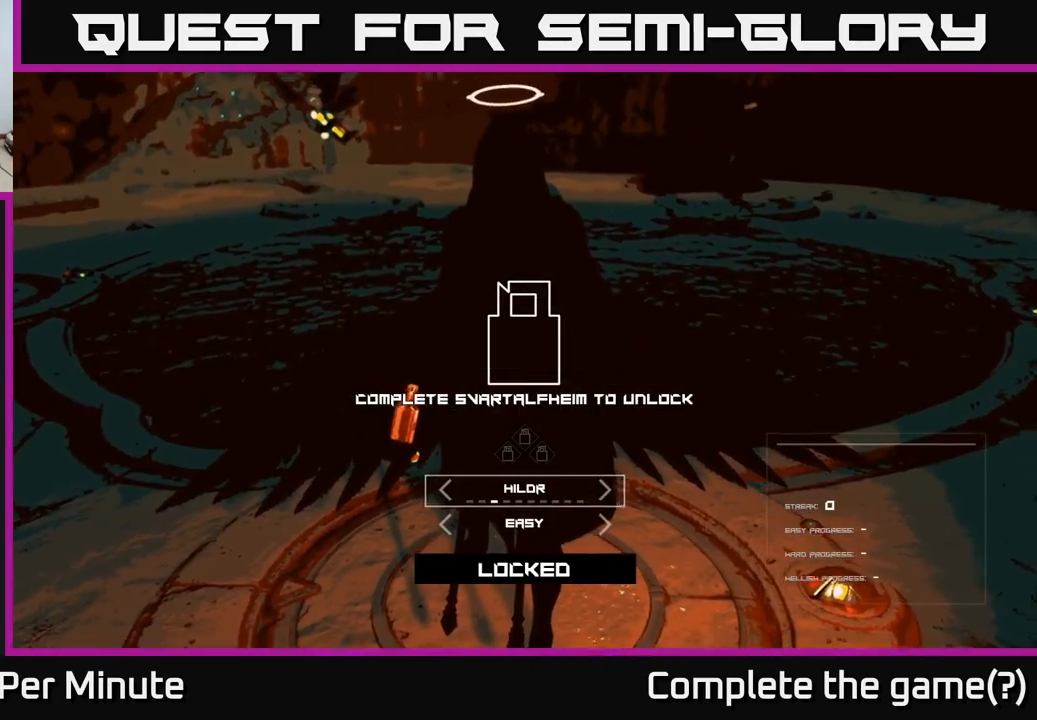
Gameplay with a controller (Xbox layout); each line is a JSON object with the inputs held at the frame after it. "events" lists button and stick changes between this image and that frame as [ms after this image, input, new state], when the widget could be followed in between. Not read: L3 R3.
{"buttons": [], "left_stick": "center", "right_stick": "center", "events": []}
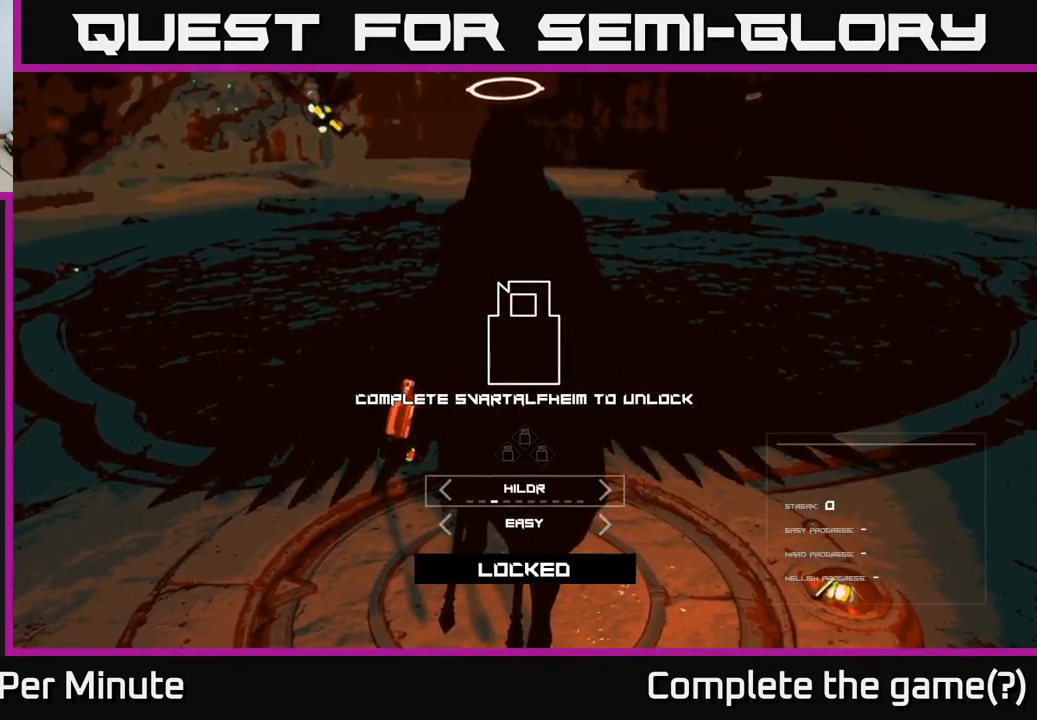
{"buttons": ["DPAD_LEFT"], "left_stick": "center", "right_stick": "center", "events": [[83, "DPAD_LEFT", "down"], [200, "DPAD_LEFT", "up"], [433, "DPAD_LEFT", "down"]]}
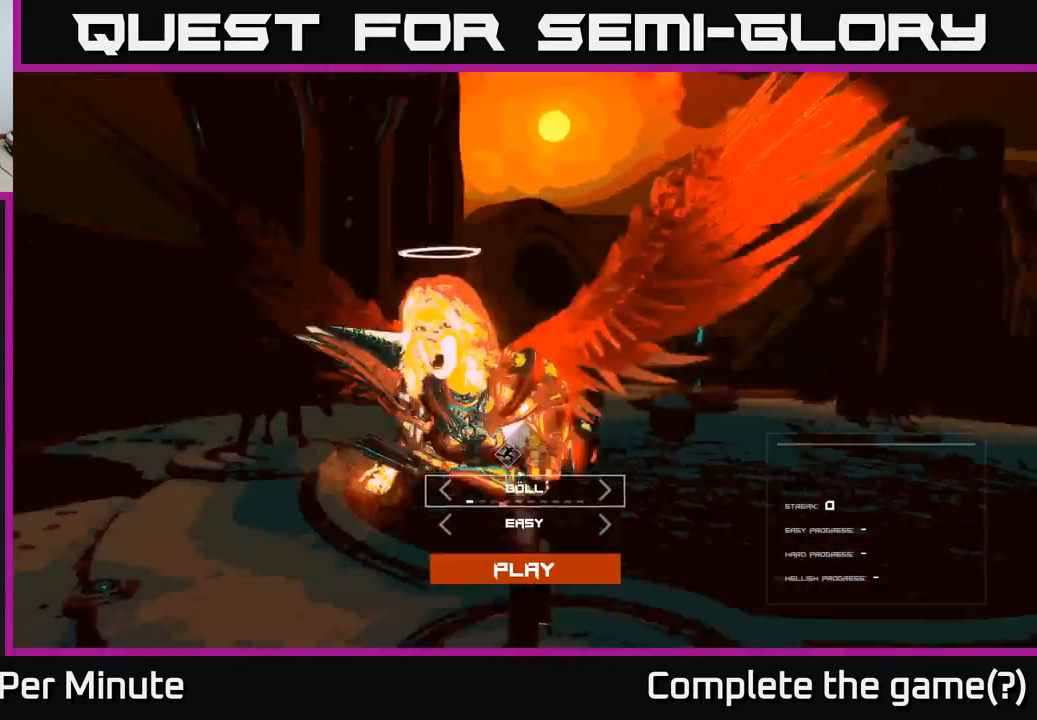
{"buttons": ["DPAD_RIGHT"], "left_stick": "center", "right_stick": "center", "events": [[50, "DPAD_LEFT", "up"], [433, "DPAD_RIGHT", "down"]]}
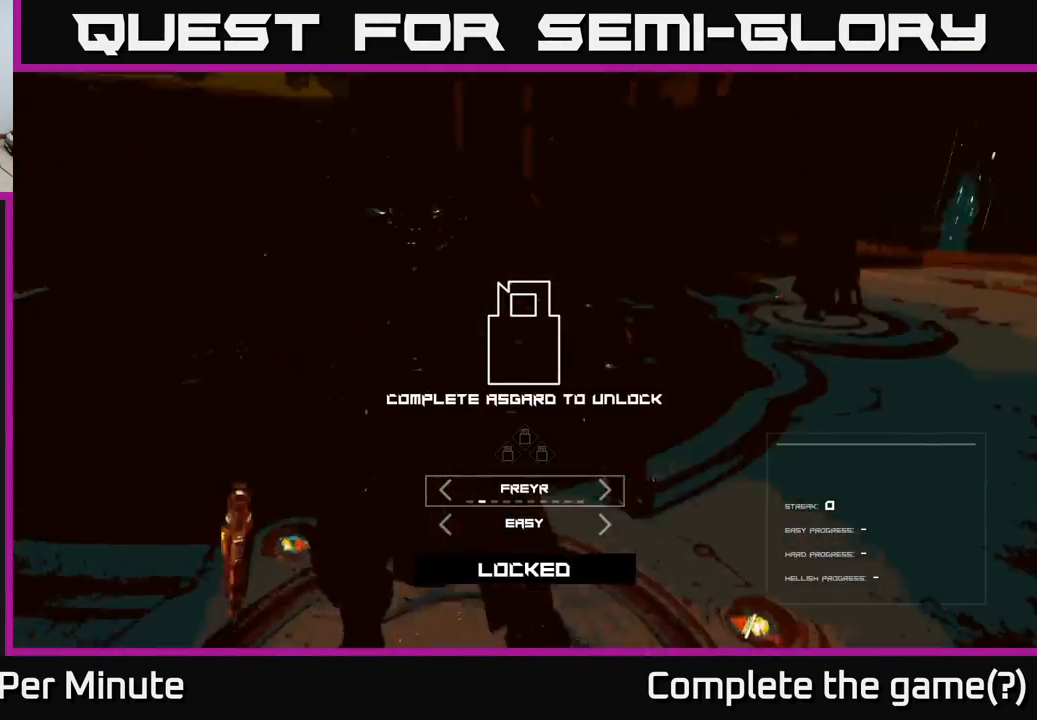
{"buttons": [], "left_stick": "center", "right_stick": "center", "events": [[17, "DPAD_RIGHT", "up"], [367, "DPAD_RIGHT", "down"], [417, "DPAD_RIGHT", "up"]]}
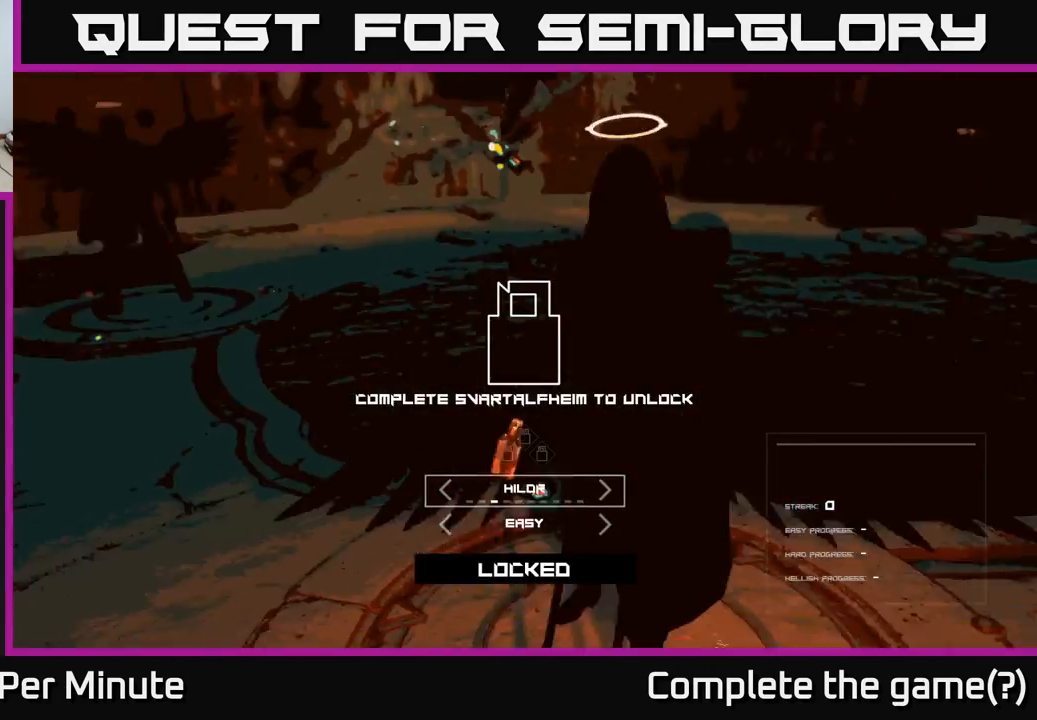
{"buttons": ["DPAD_RIGHT"], "left_stick": "center", "right_stick": "center", "events": [[200, "DPAD_RIGHT", "down"], [300, "DPAD_RIGHT", "up"], [500, "DPAD_RIGHT", "down"]]}
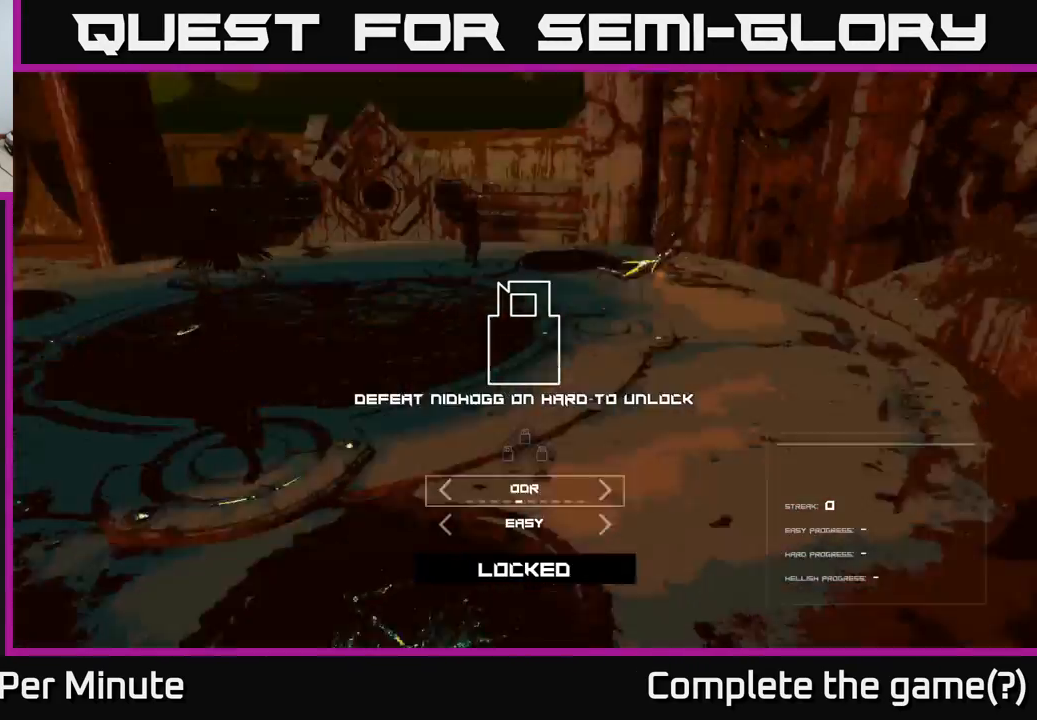
{"buttons": [], "left_stick": "center", "right_stick": "center", "events": [[83, "DPAD_RIGHT", "up"], [283, "DPAD_RIGHT", "down"], [367, "DPAD_RIGHT", "up"]]}
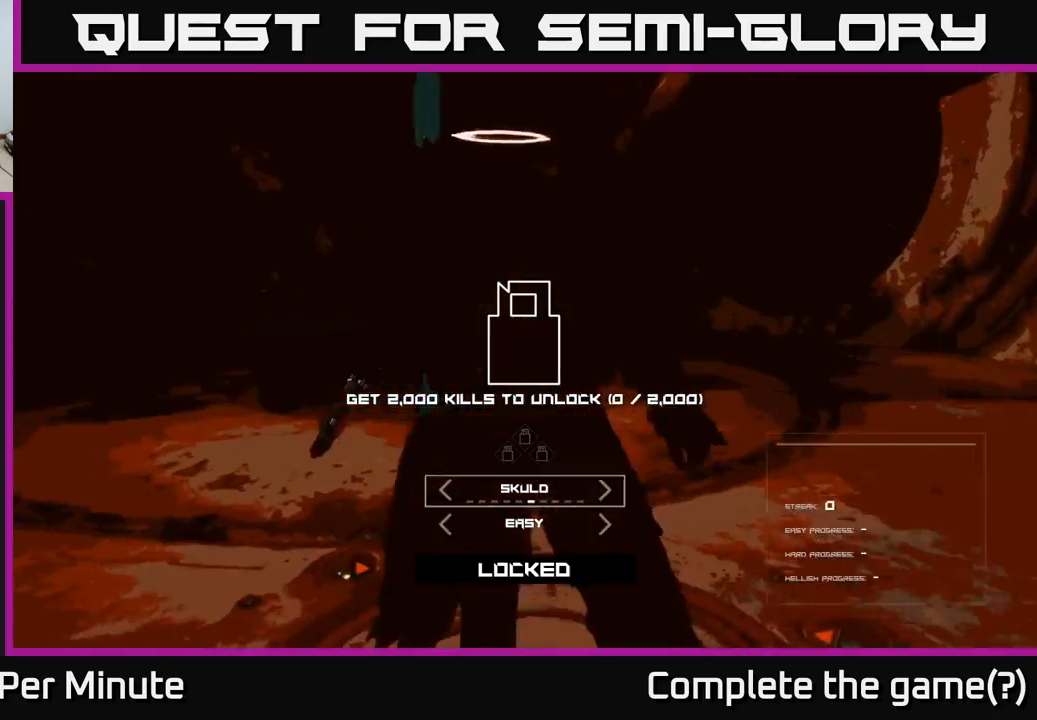
{"buttons": [], "left_stick": "center", "right_stick": "center", "events": [[33, "DPAD_RIGHT", "down"], [117, "DPAD_RIGHT", "up"], [383, "DPAD_RIGHT", "down"], [467, "DPAD_RIGHT", "up"]]}
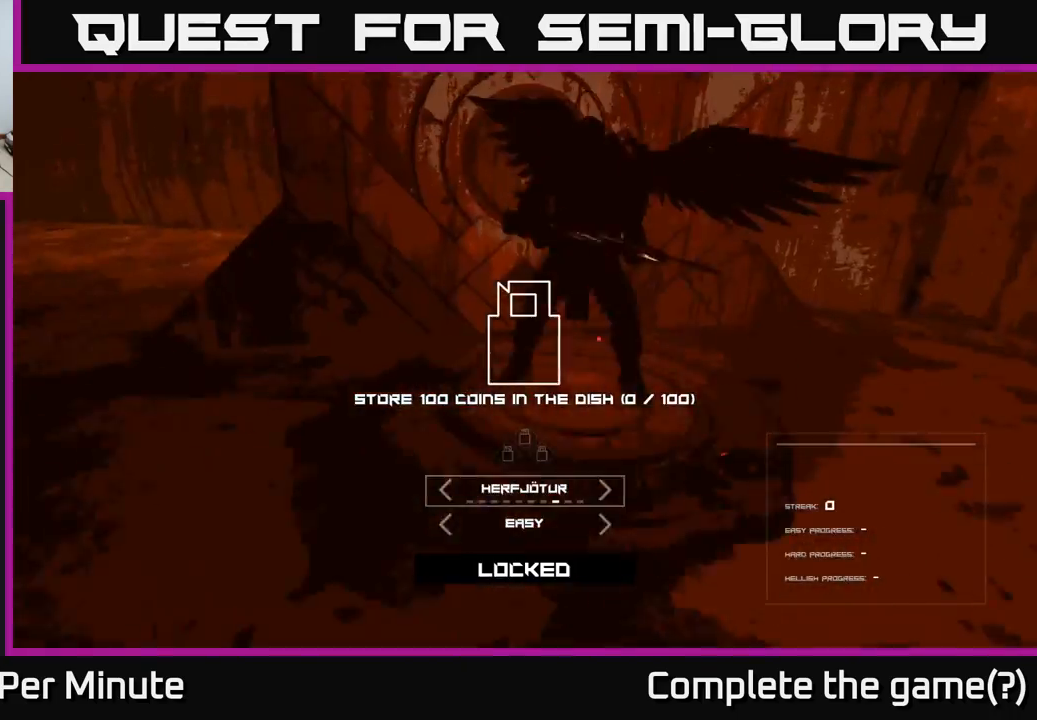
{"buttons": ["DPAD_RIGHT"], "left_stick": "center", "right_stick": "center", "events": [[467, "DPAD_RIGHT", "down"]]}
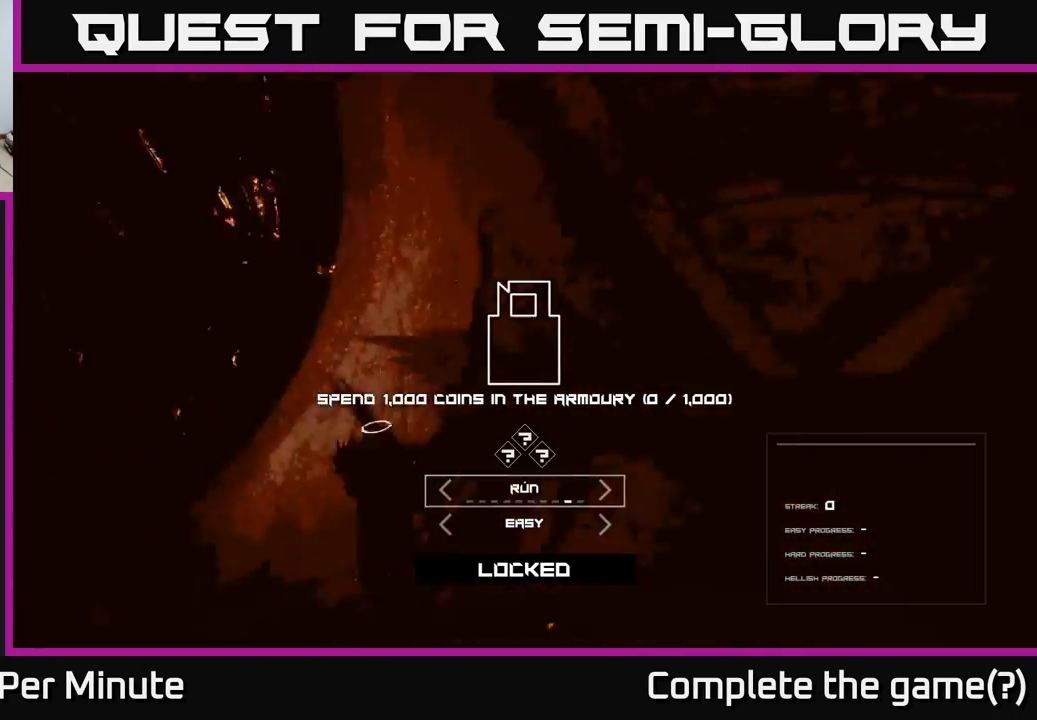
{"buttons": [], "left_stick": "center", "right_stick": "center", "events": [[50, "DPAD_RIGHT", "up"]]}
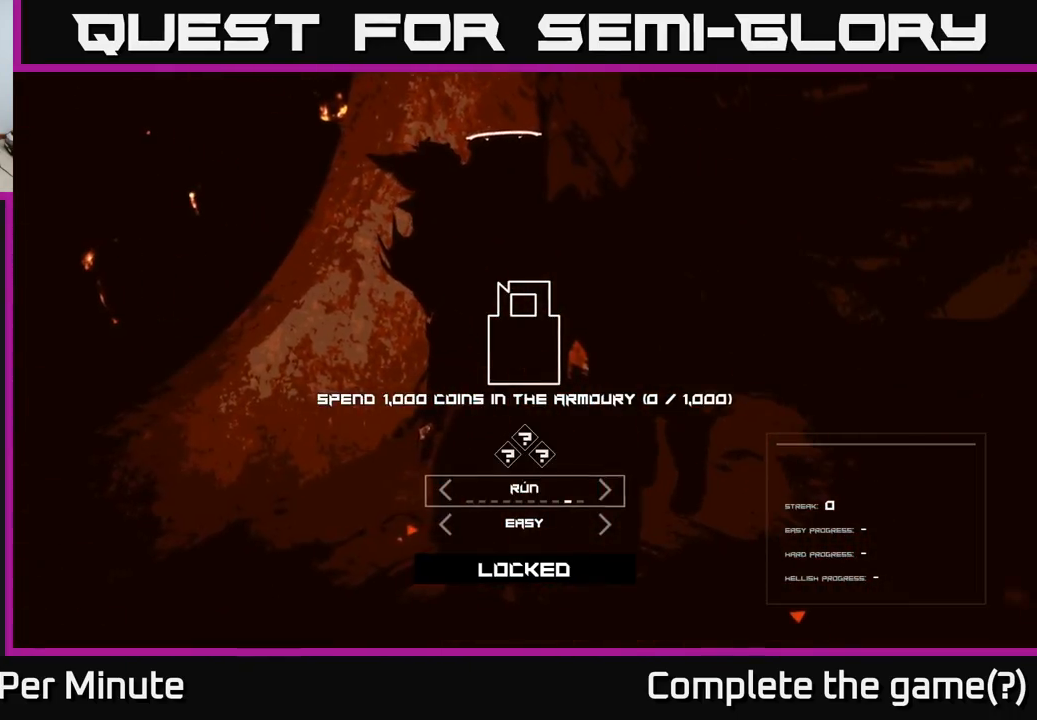
{"buttons": [], "left_stick": "center", "right_stick": "center", "events": [[350, "DPAD_RIGHT", "down"], [433, "DPAD_RIGHT", "up"]]}
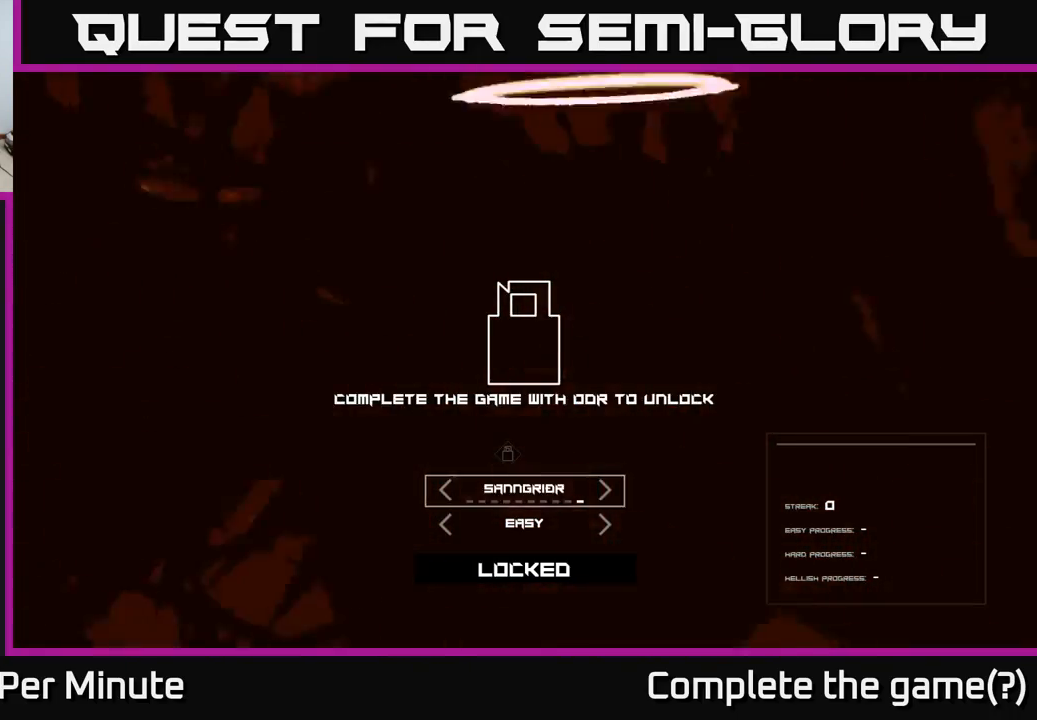
{"buttons": ["DPAD_LEFT"], "left_stick": "center", "right_stick": "center", "events": [[467, "DPAD_LEFT", "down"]]}
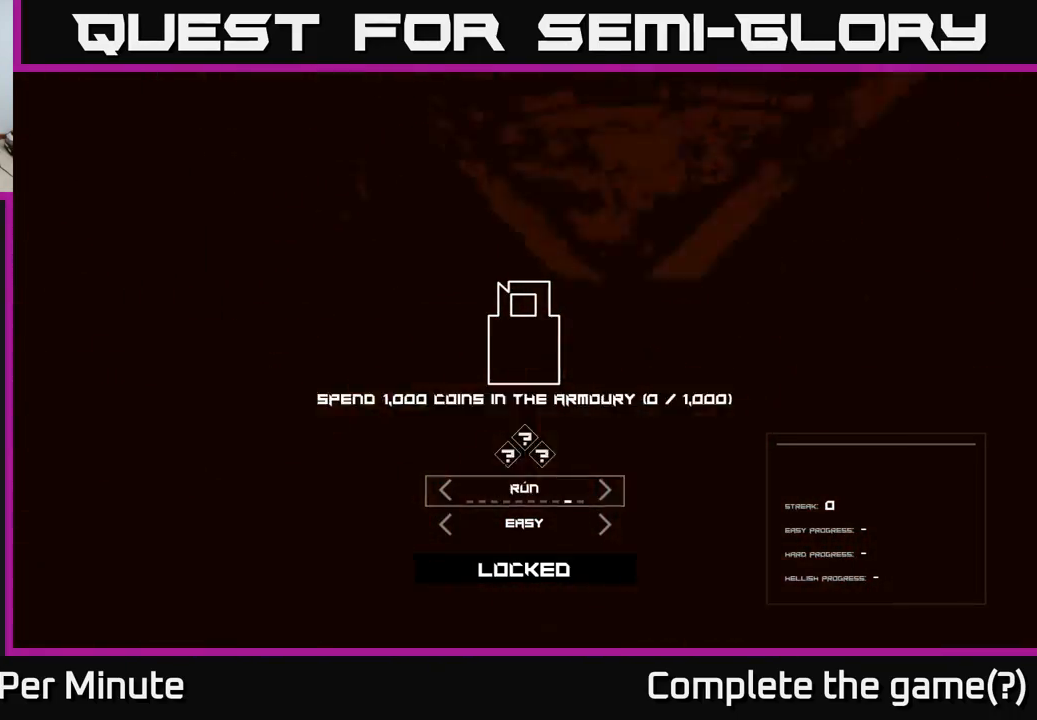
{"buttons": [], "left_stick": "center", "right_stick": "center", "events": [[33, "DPAD_LEFT", "up"], [117, "DPAD_LEFT", "down"], [200, "DPAD_LEFT", "up"], [267, "DPAD_LEFT", "down"], [350, "DPAD_LEFT", "up"], [417, "DPAD_LEFT", "down"], [500, "DPAD_LEFT", "up"]]}
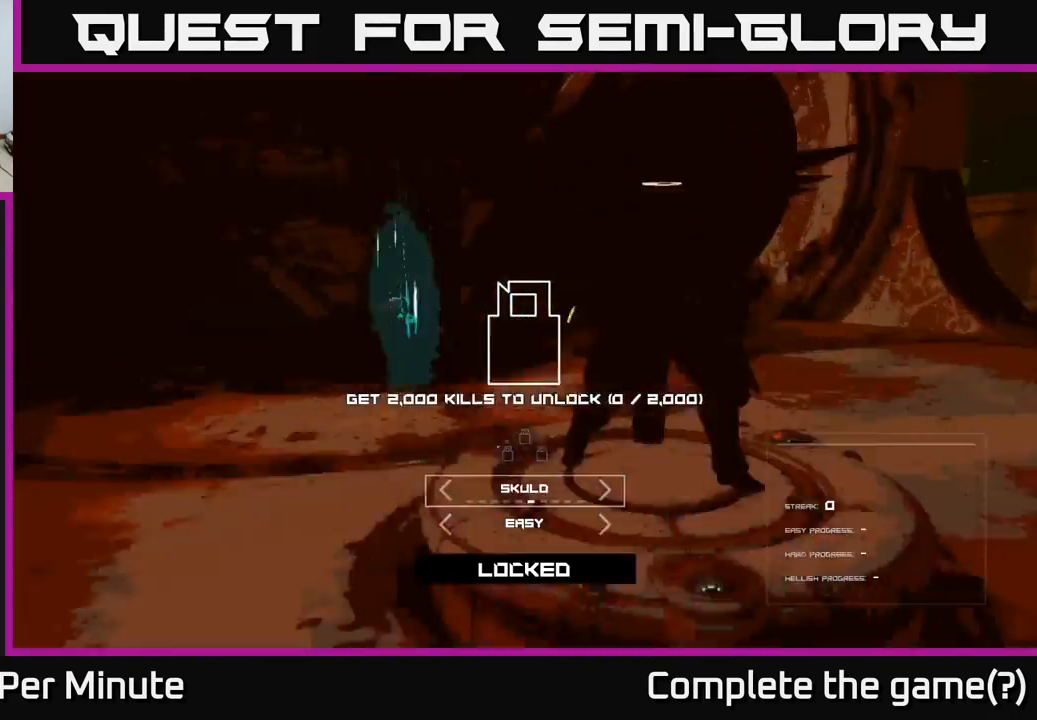
{"buttons": [], "left_stick": "center", "right_stick": "center", "events": [[67, "DPAD_LEFT", "down"], [150, "DPAD_LEFT", "up"], [200, "DPAD_LEFT", "down"], [283, "DPAD_LEFT", "up"], [350, "DPAD_LEFT", "down"], [433, "DPAD_LEFT", "up"]]}
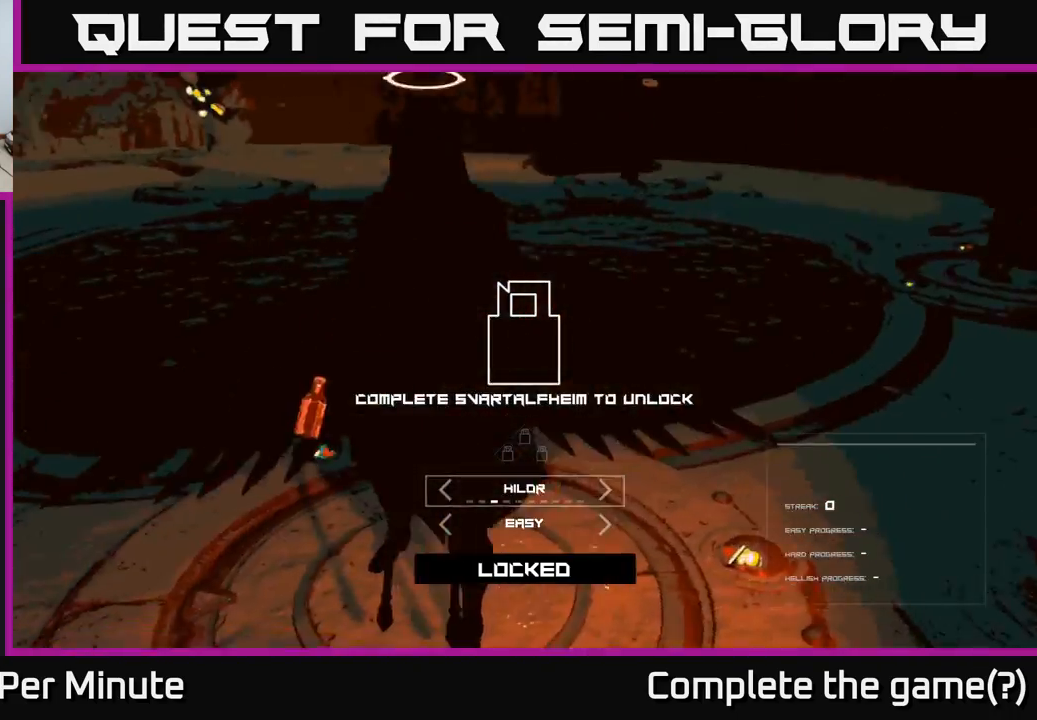
{"buttons": [], "left_stick": "center", "right_stick": "center", "events": [[33, "DPAD_LEFT", "down"], [133, "DPAD_LEFT", "up"], [367, "DPAD_LEFT", "down"], [433, "DPAD_LEFT", "up"]]}
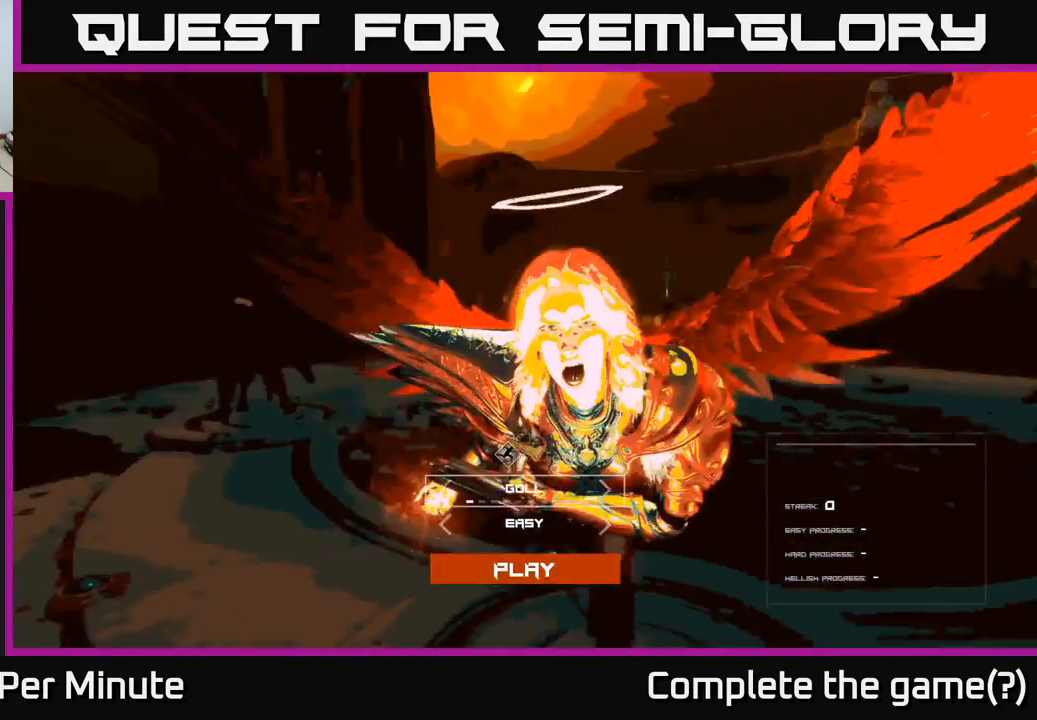
{"buttons": [], "left_stick": "center", "right_stick": "center", "events": []}
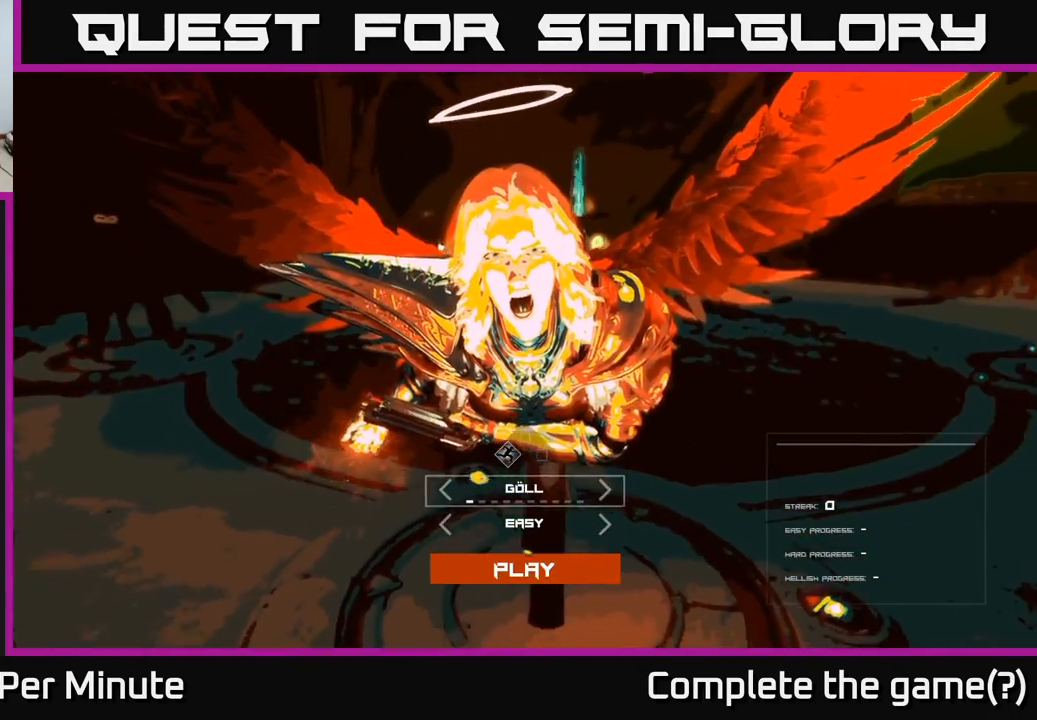
{"buttons": [], "left_stick": "center", "right_stick": "center", "events": [[100, "DPAD_DOWN", "down"], [217, "DPAD_DOWN", "up"]]}
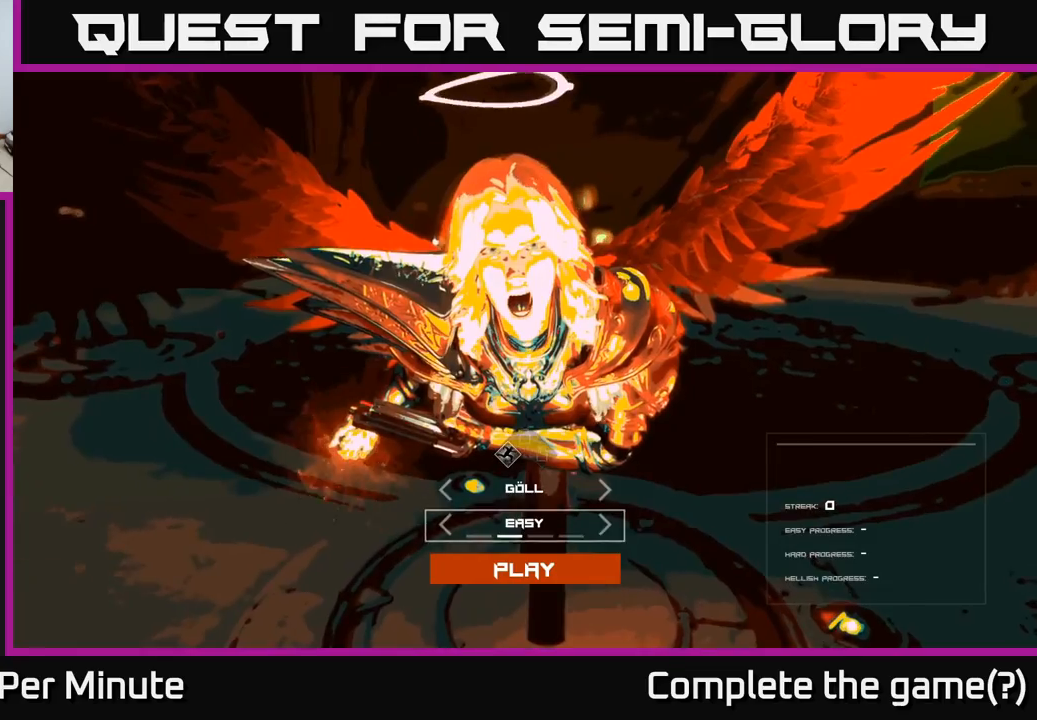
{"buttons": ["DPAD_RIGHT"], "left_stick": "center", "right_stick": "center", "events": [[33, "DPAD_RIGHT", "down"], [133, "DPAD_RIGHT", "up"], [483, "DPAD_RIGHT", "down"]]}
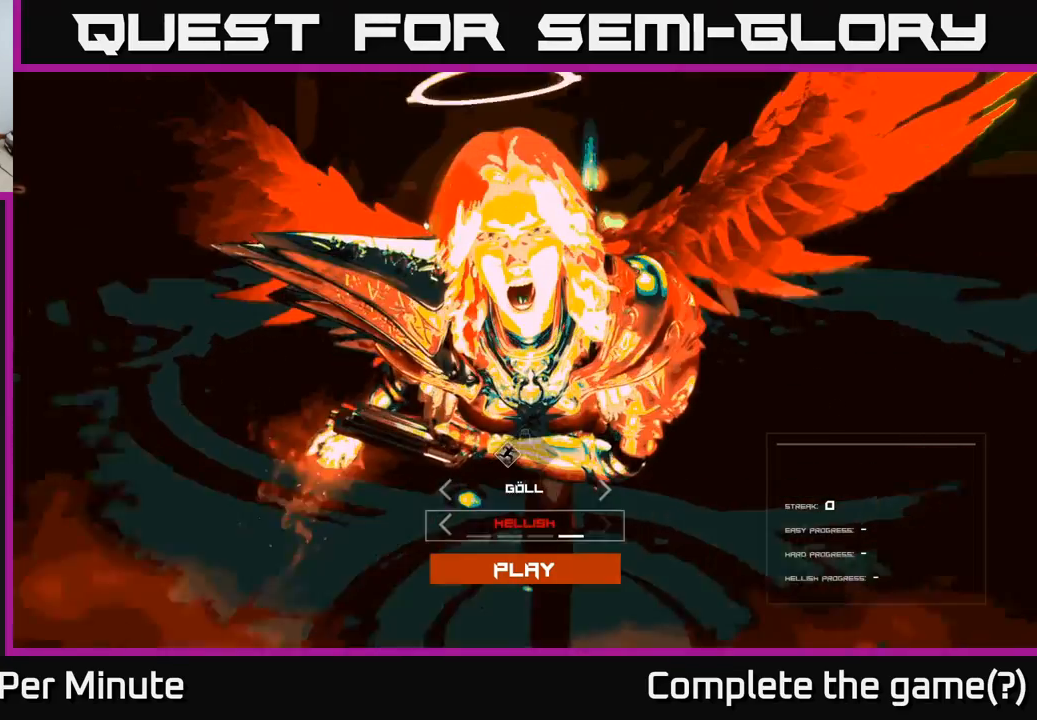
{"buttons": [], "left_stick": "center", "right_stick": "center", "events": [[117, "DPAD_RIGHT", "up"], [383, "DPAD_LEFT", "down"], [483, "DPAD_LEFT", "up"]]}
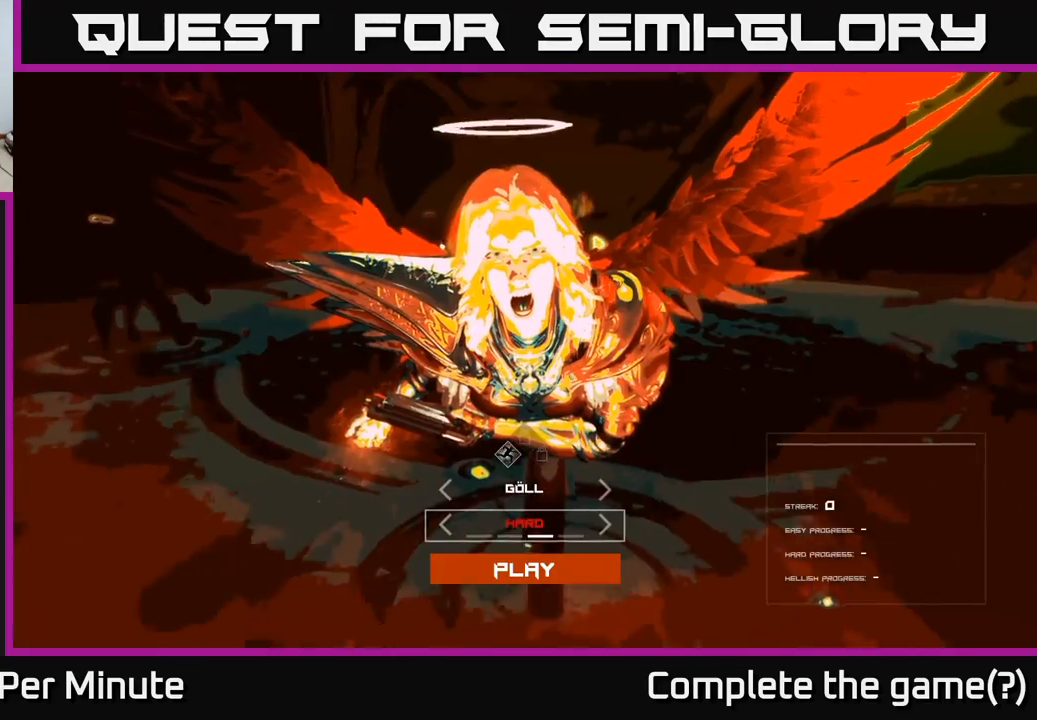
{"buttons": [], "left_stick": "center", "right_stick": "center", "events": [[117, "DPAD_LEFT", "down"], [200, "DPAD_LEFT", "up"], [267, "DPAD_LEFT", "down"], [400, "DPAD_LEFT", "up"]]}
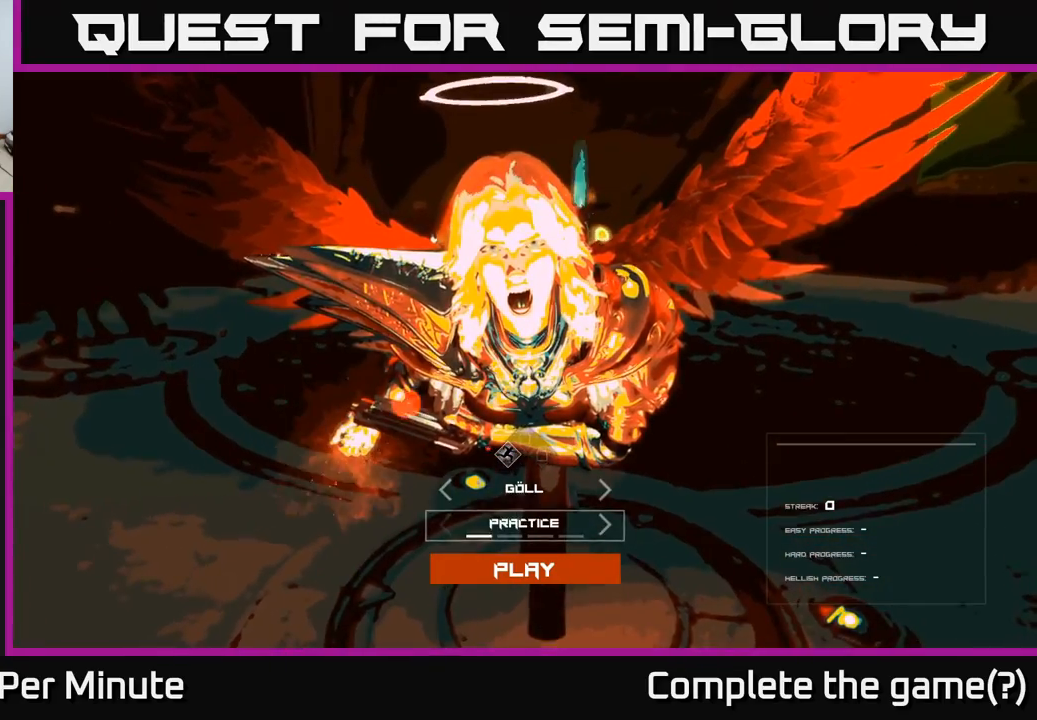
{"buttons": [], "left_stick": "center", "right_stick": "center", "events": []}
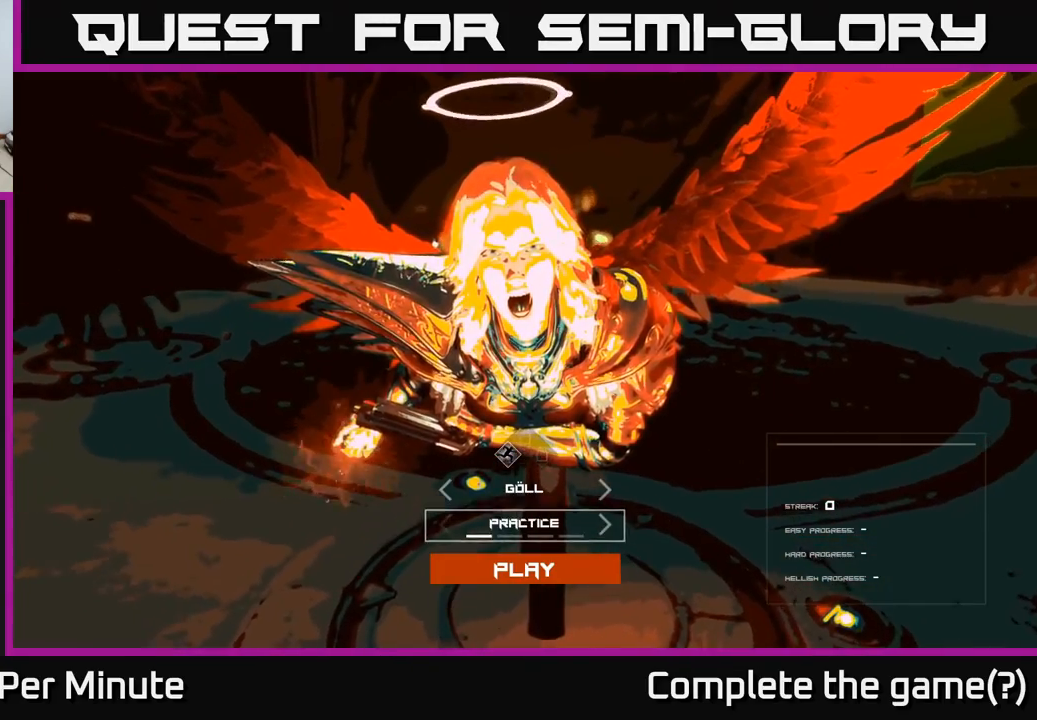
{"buttons": [], "left_stick": "center", "right_stick": "center", "events": [[150, "DPAD_RIGHT", "down"], [250, "DPAD_RIGHT", "up"]]}
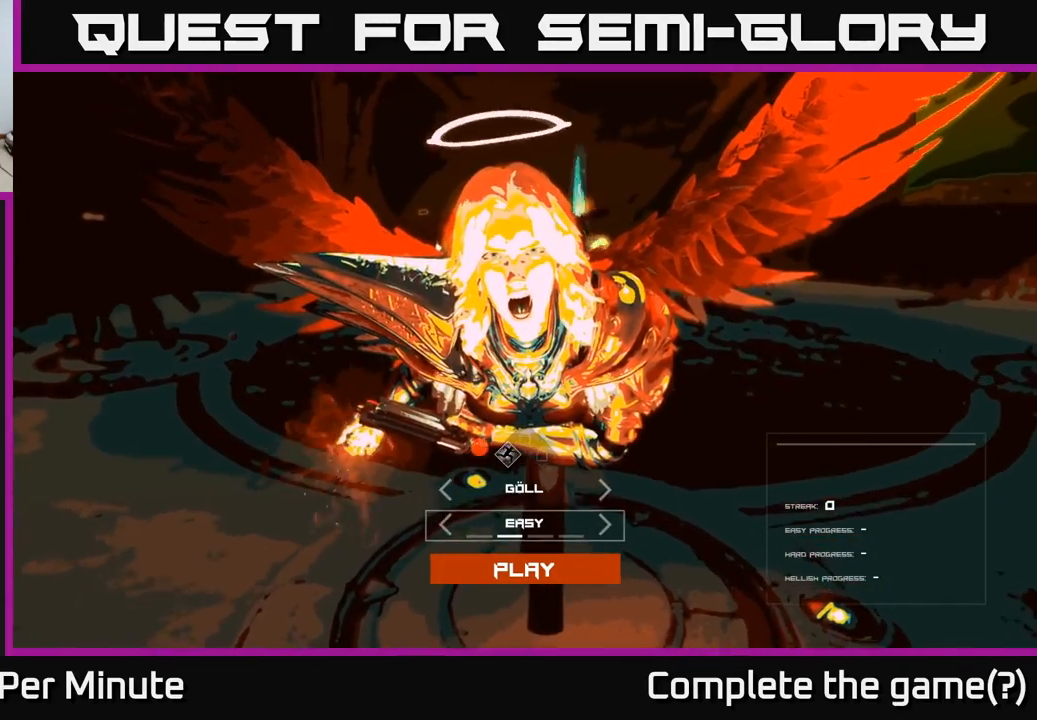
{"buttons": [], "left_stick": "center", "right_stick": "center", "events": [[300, "DPAD_RIGHT", "down"], [400, "DPAD_RIGHT", "up"]]}